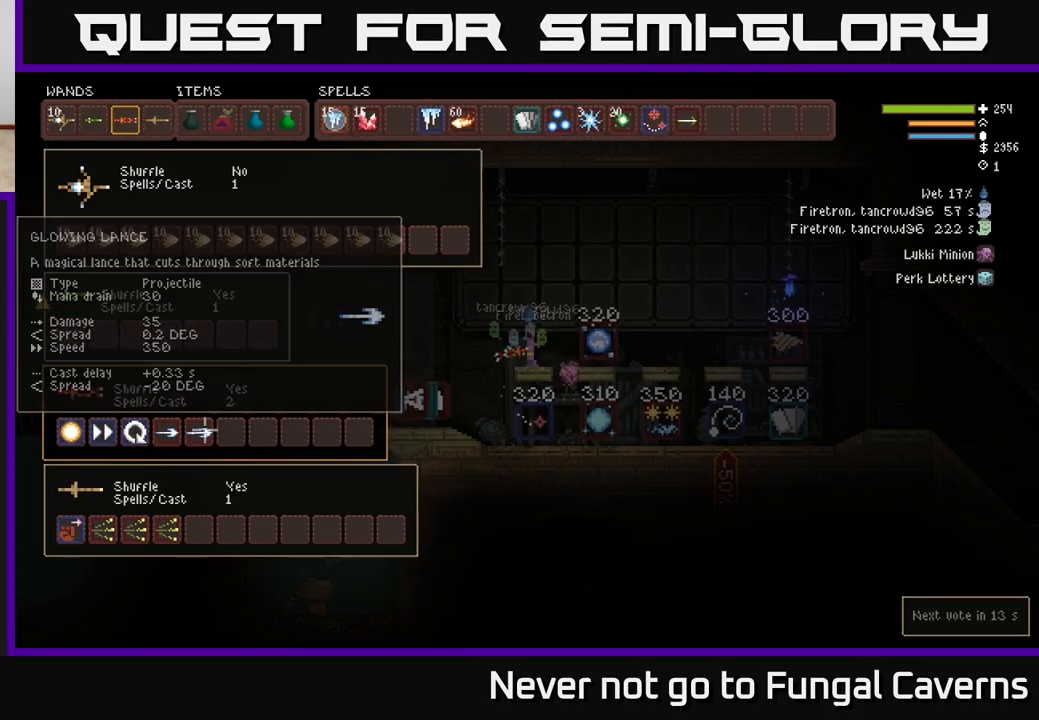
Gameplay with a controller (Xbox layout); each line is a JSON object with the inputs held at the frame after it. "events" lists button and stick changes between this image and that frame as [ms after this image, input, new state], when the widget could be followed in between.
{"buttons": [], "left_stick": "center", "right_stick": "center", "events": [[50, "SELECT", "down"], [167, "SELECT", "up"]]}
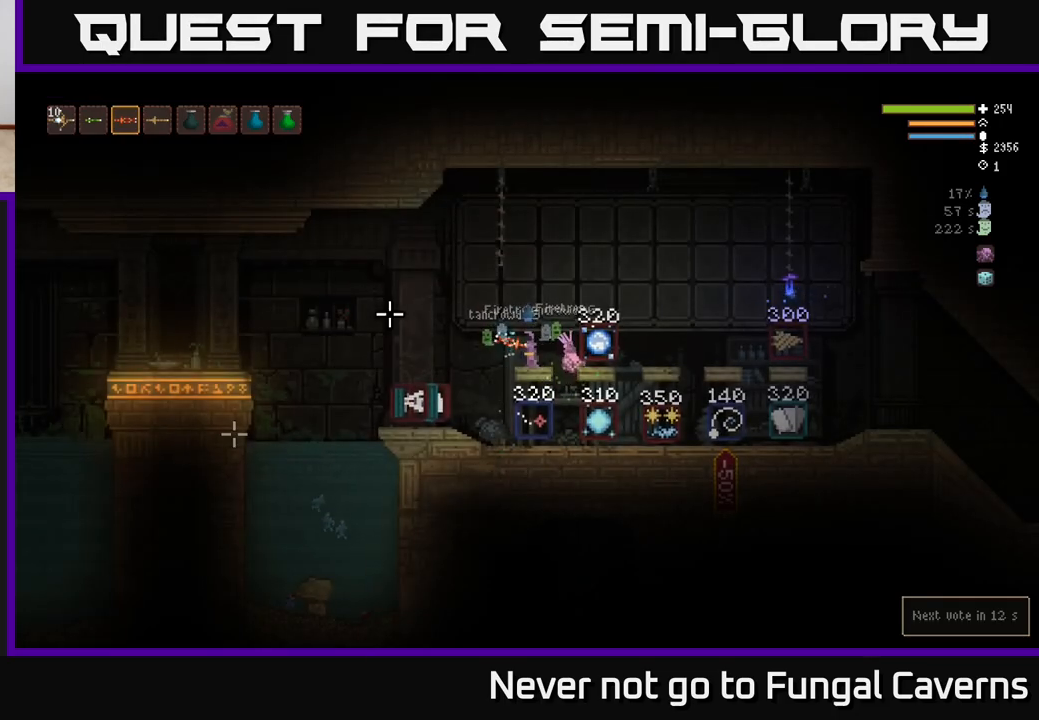
{"buttons": ["R2"], "left_stick": "center", "right_stick": "left", "events": [[300, "right_stick", "left"], [450, "R2", "down"]]}
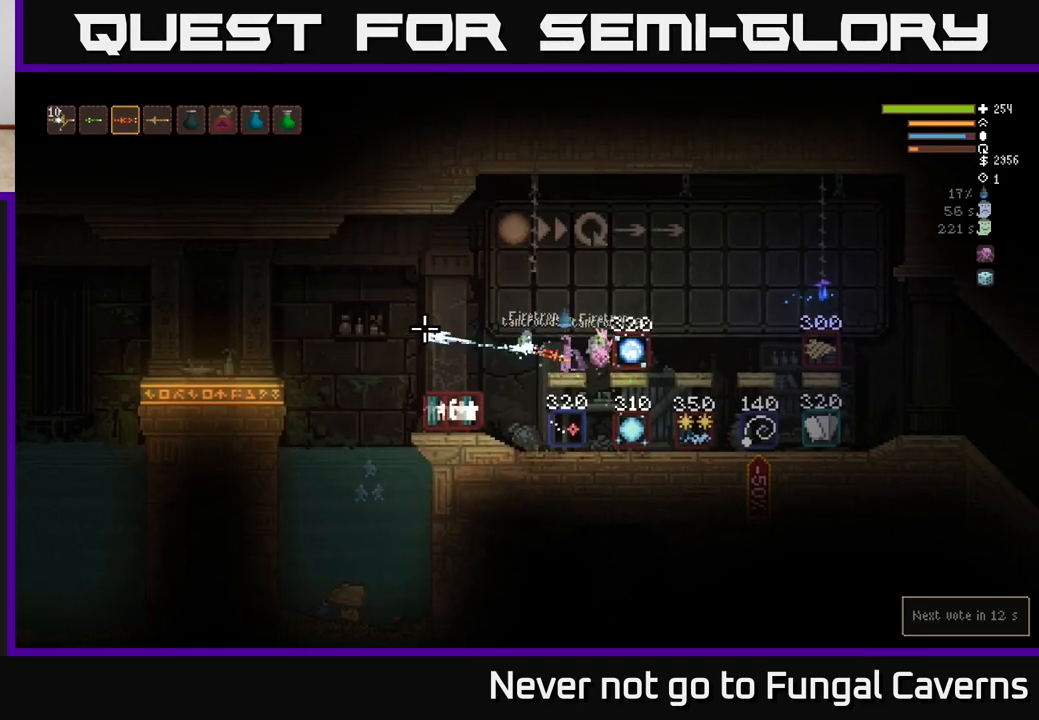
{"buttons": ["R2"], "left_stick": "center", "right_stick": "left", "events": []}
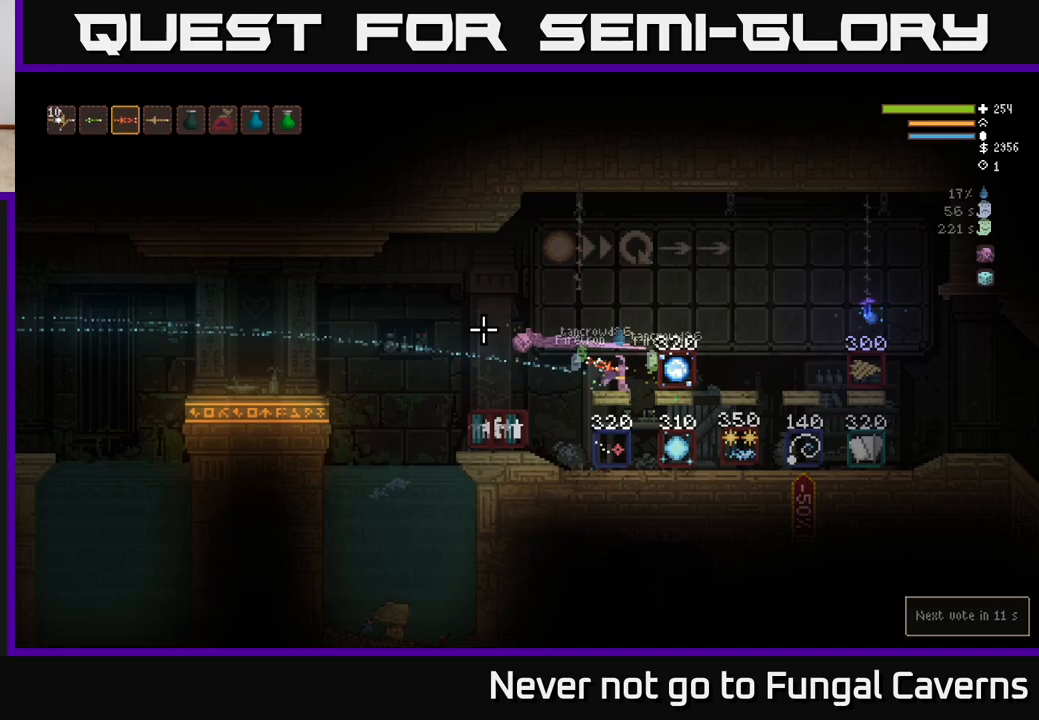
{"buttons": ["R2"], "left_stick": "center", "right_stick": "left", "events": []}
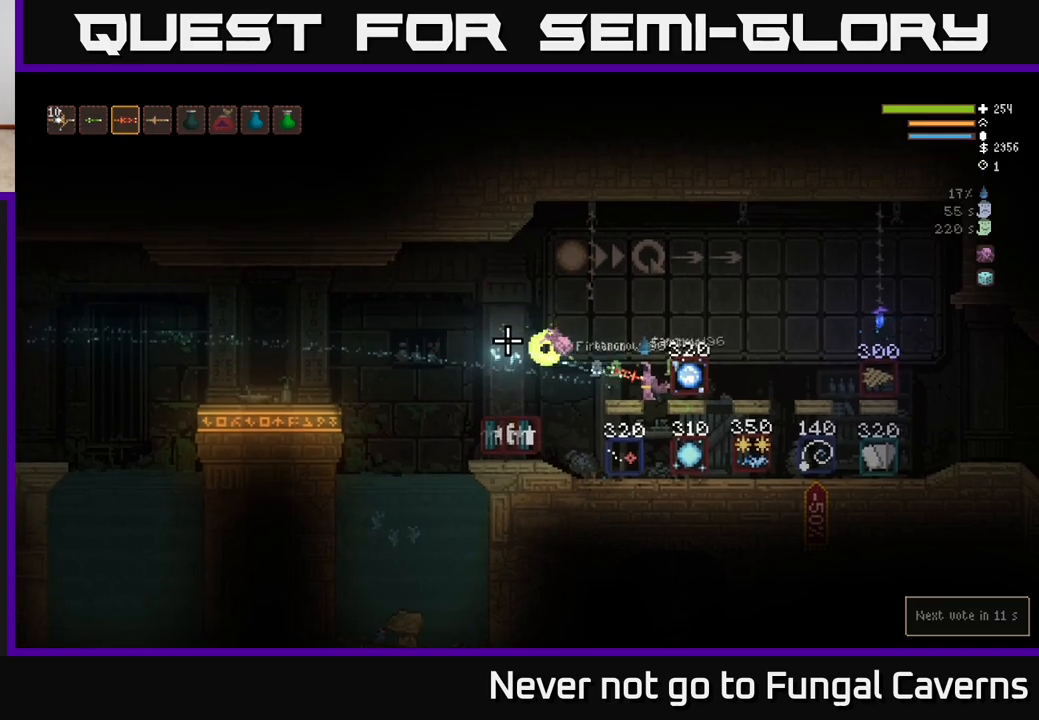
{"buttons": [], "left_stick": "left", "right_stick": "left", "events": [[117, "R2", "up"], [267, "L2", "down"], [350, "left_stick", "left"], [483, "L2", "up"]]}
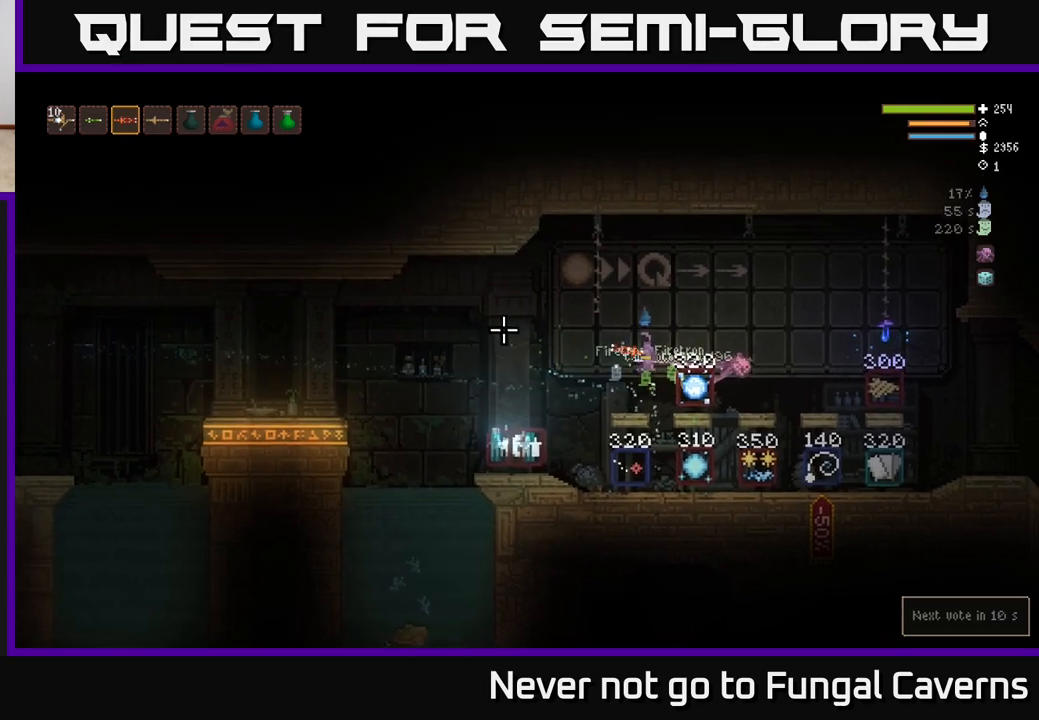
{"buttons": [], "left_stick": "center", "right_stick": "left", "events": [[167, "R2", "down"], [167, "left_stick", "center"], [433, "R2", "up"]]}
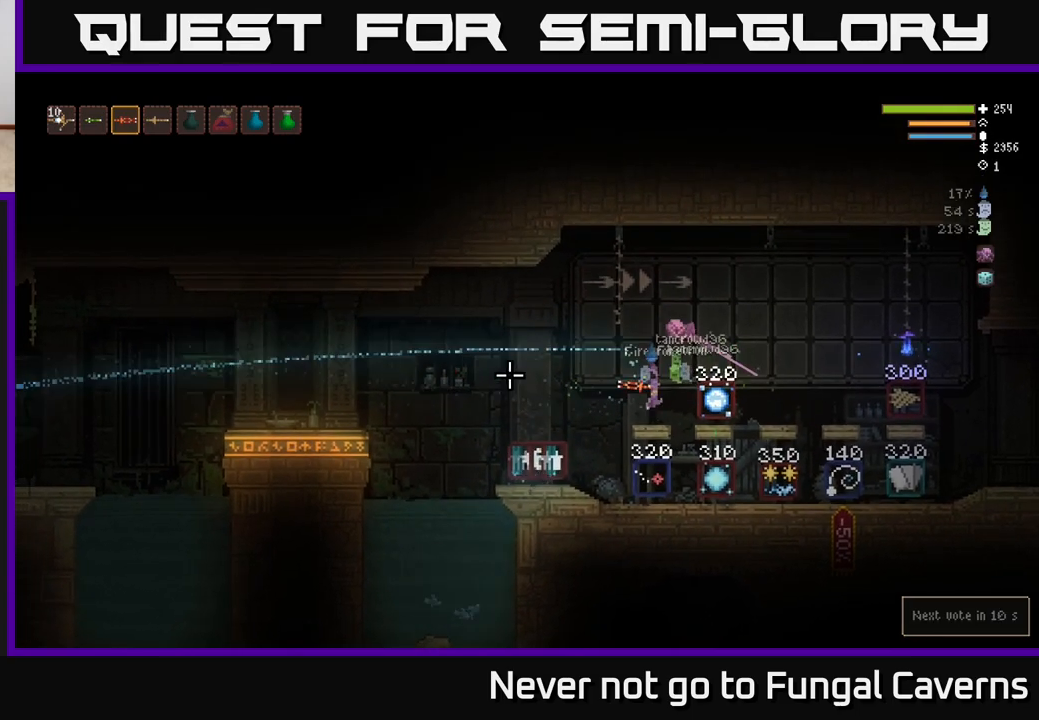
{"buttons": ["L2"], "left_stick": "center", "right_stick": "left", "events": [[350, "L2", "down"]]}
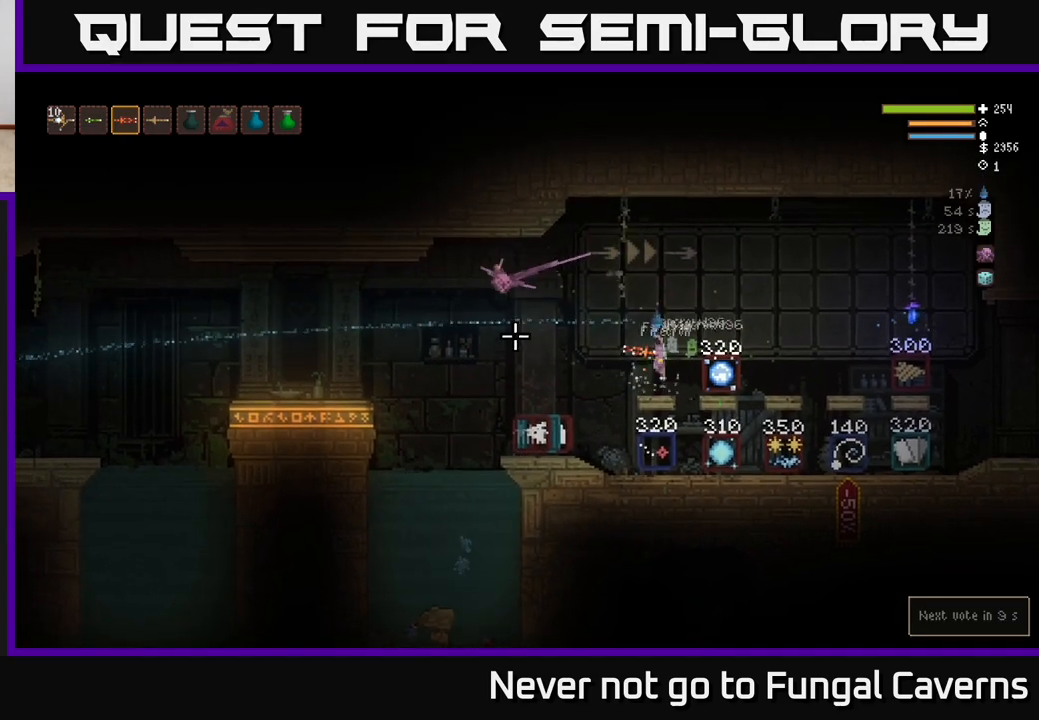
{"buttons": [], "left_stick": "center", "right_stick": "left", "events": [[50, "left_stick", "left"], [100, "L2", "up"], [267, "left_stick", "center"]]}
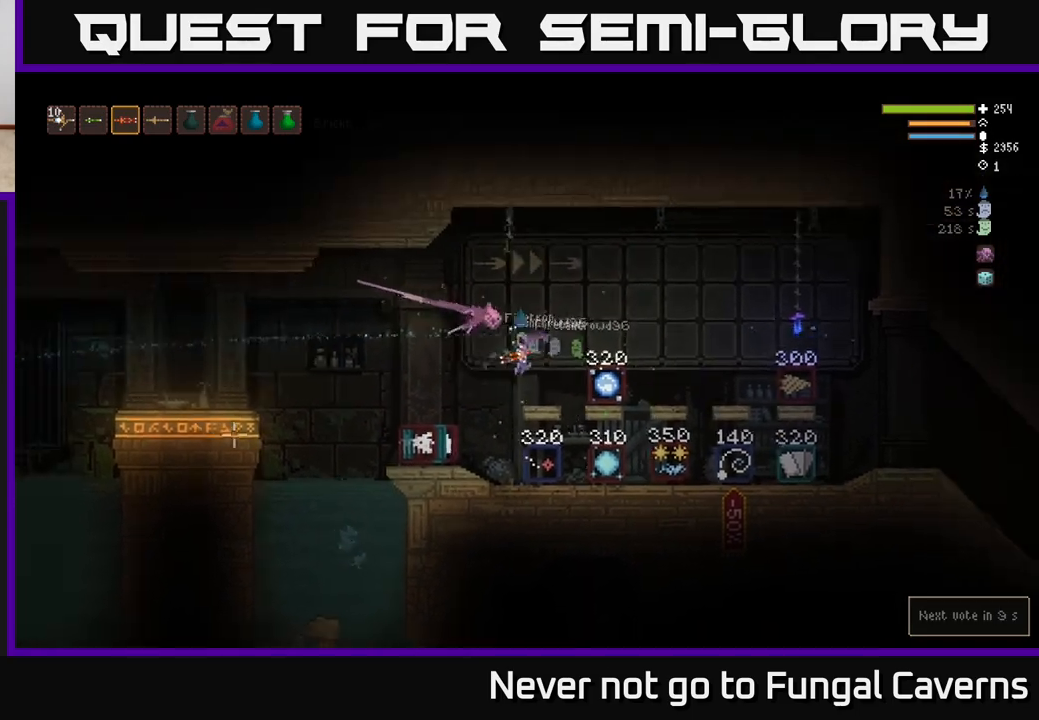
{"buttons": ["R2"], "left_stick": "center", "right_stick": "left", "events": [[367, "R2", "down"]]}
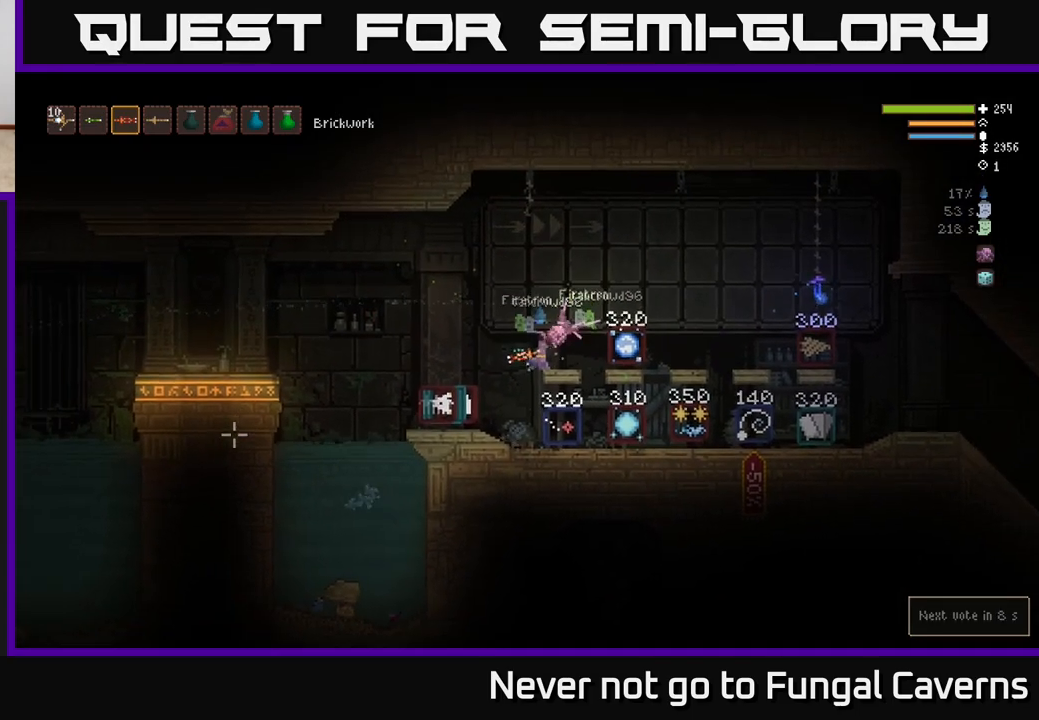
{"buttons": ["L2"], "left_stick": "center", "right_stick": "left", "events": [[150, "R2", "up"], [467, "L2", "down"]]}
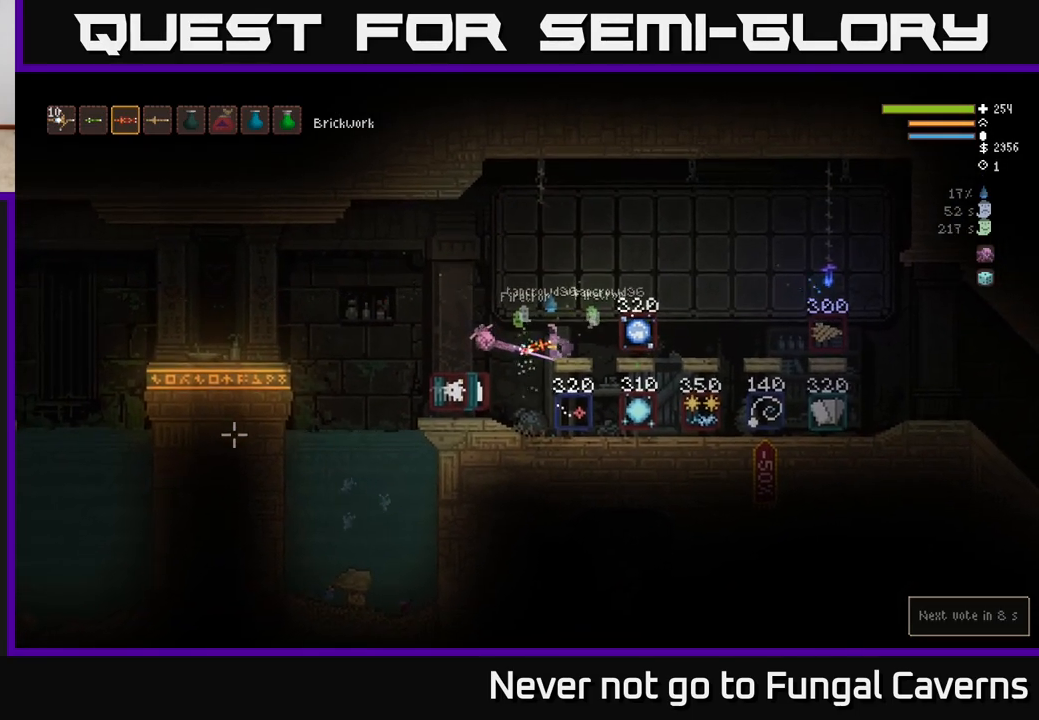
{"buttons": [], "left_stick": "center", "right_stick": "up-left", "events": [[83, "left_stick", "right"], [183, "L2", "up"], [250, "left_stick", "left"], [333, "right_stick", "up-left"], [417, "left_stick", "center"]]}
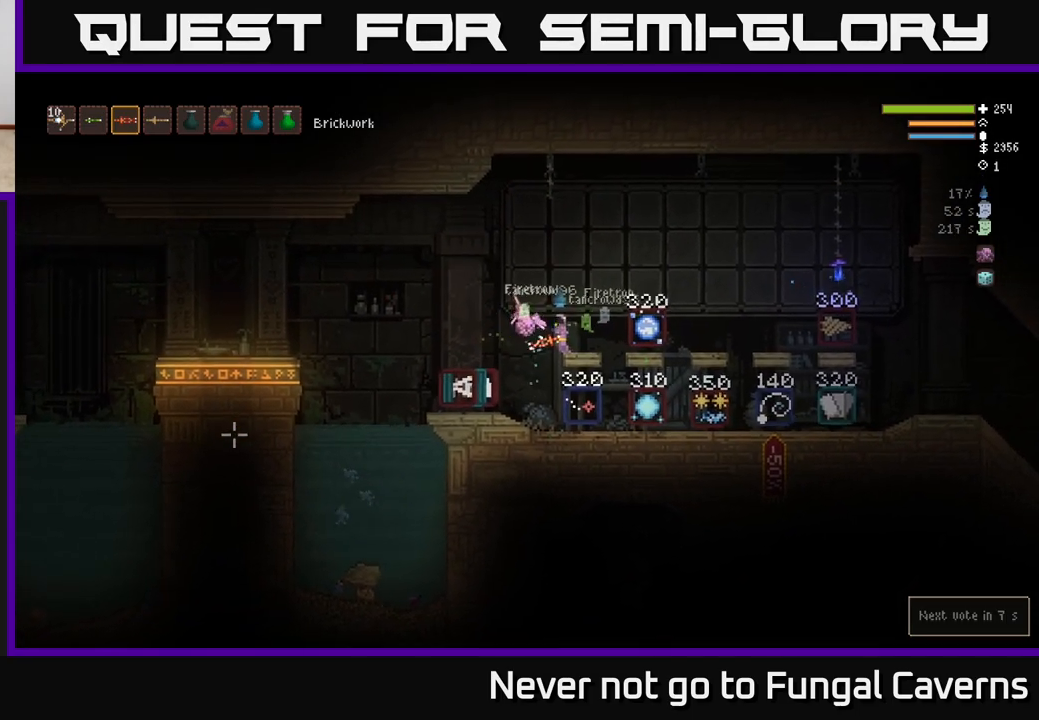
{"buttons": ["L2"], "left_stick": "up-right", "right_stick": "left", "events": [[133, "left_stick", "left"], [133, "right_stick", "up-right"], [317, "left_stick", "up"], [333, "L2", "down"], [367, "left_stick", "up-right"], [367, "right_stick", "left"]]}
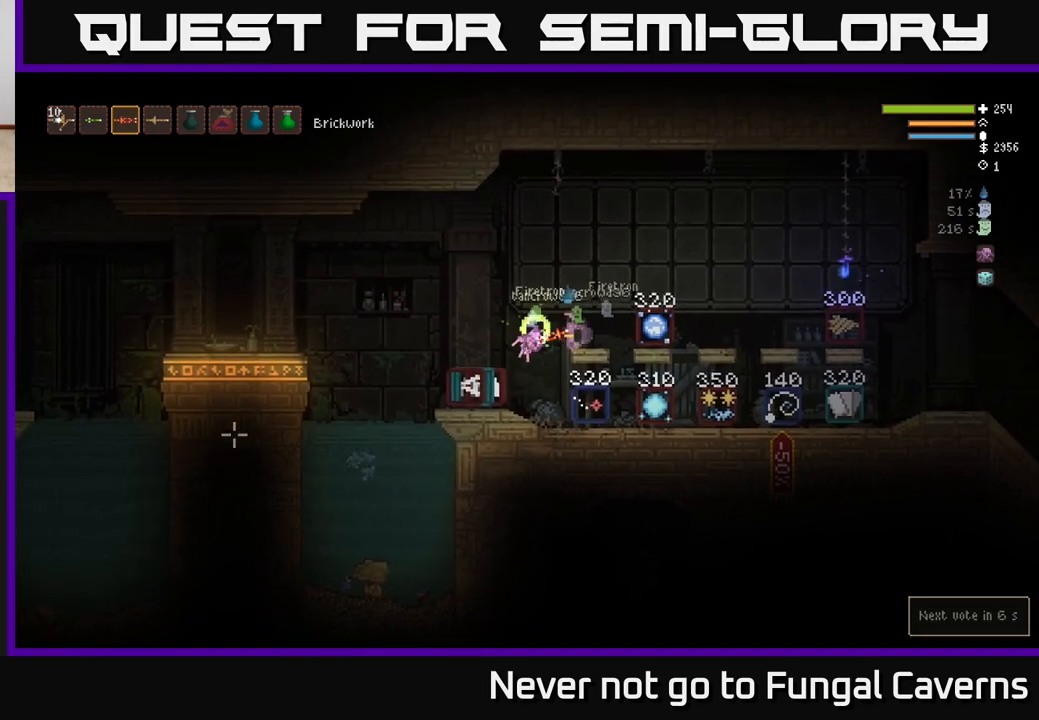
{"buttons": ["A"], "left_stick": "center", "right_stick": "center", "events": [[83, "left_stick", "up-left"], [83, "right_stick", "right"], [200, "L2", "up"], [217, "left_stick", "down-left"], [267, "right_stick", "up"], [283, "left_stick", "right"], [350, "right_stick", "center"], [417, "A", "down"], [450, "left_stick", "center"]]}
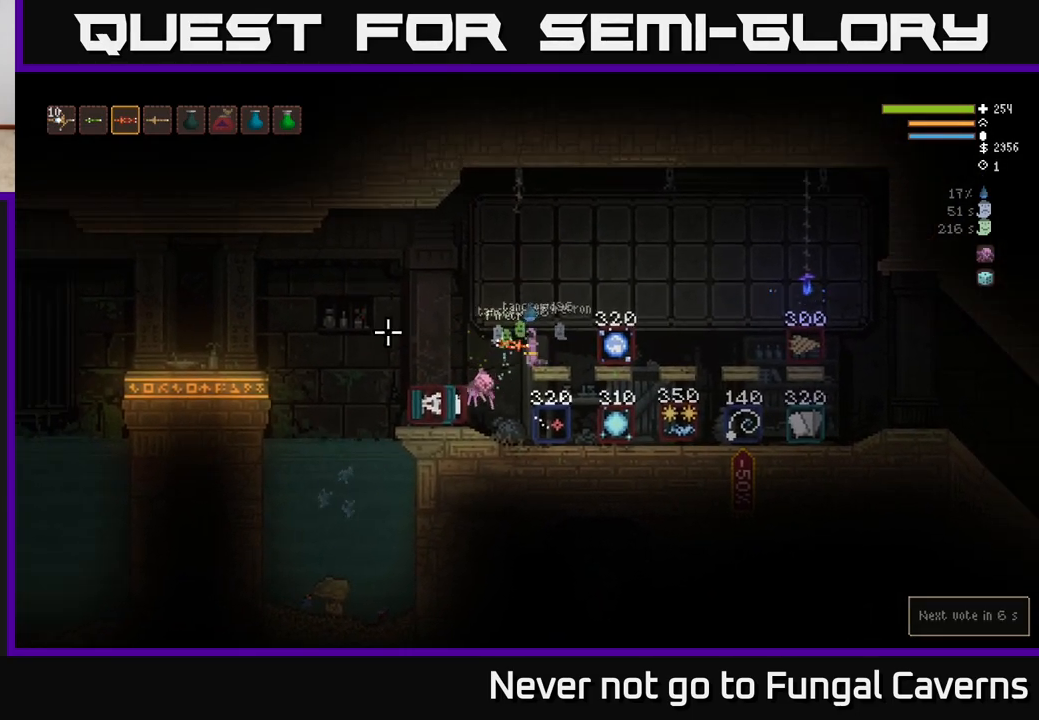
{"buttons": [], "left_stick": "up-left", "right_stick": "up-right", "events": [[50, "A", "up"], [50, "left_stick", "up-left"], [300, "left_stick", "right"], [400, "right_stick", "up-right"], [500, "left_stick", "up-left"]]}
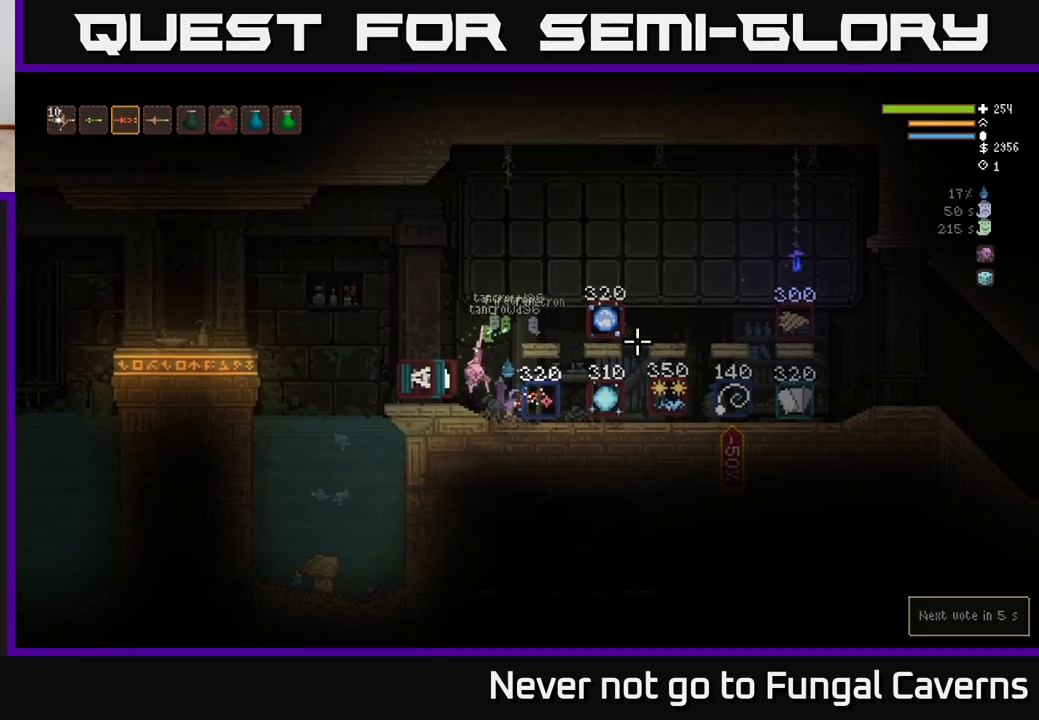
{"buttons": ["L2"], "left_stick": "left", "right_stick": "up-left", "events": [[17, "left_stick", "left"], [100, "right_stick", "up-left"], [167, "L2", "down"]]}
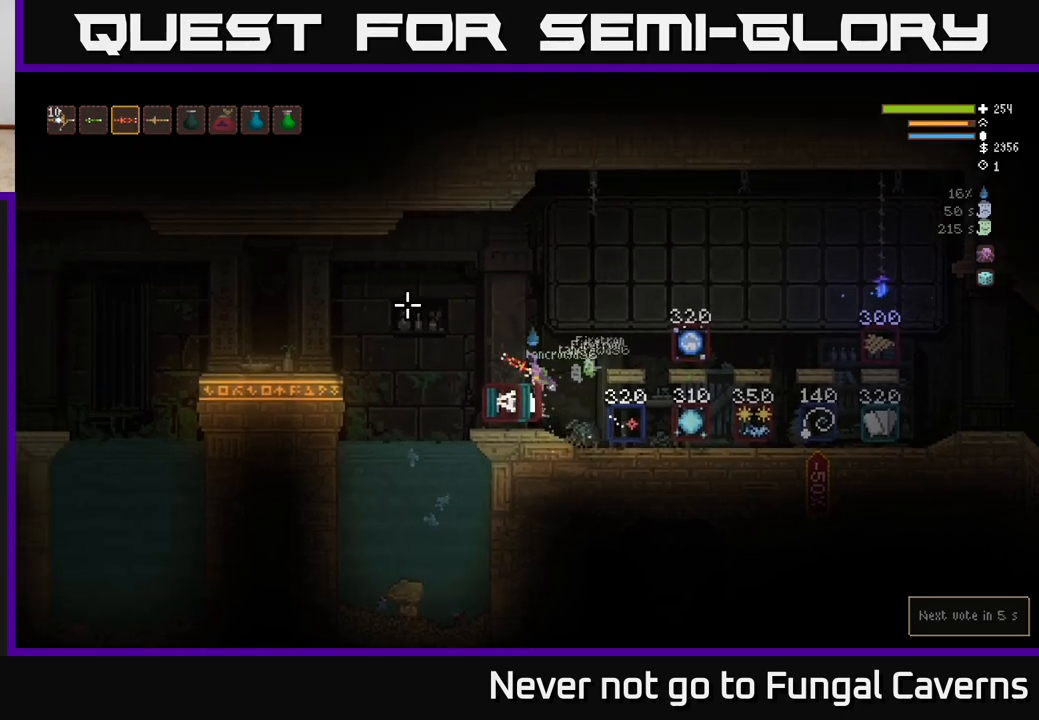
{"buttons": [], "left_stick": "center", "right_stick": "left", "events": [[50, "L2", "up"], [50, "right_stick", "left"], [83, "R2", "down"], [167, "left_stick", "center"], [300, "R2", "up"]]}
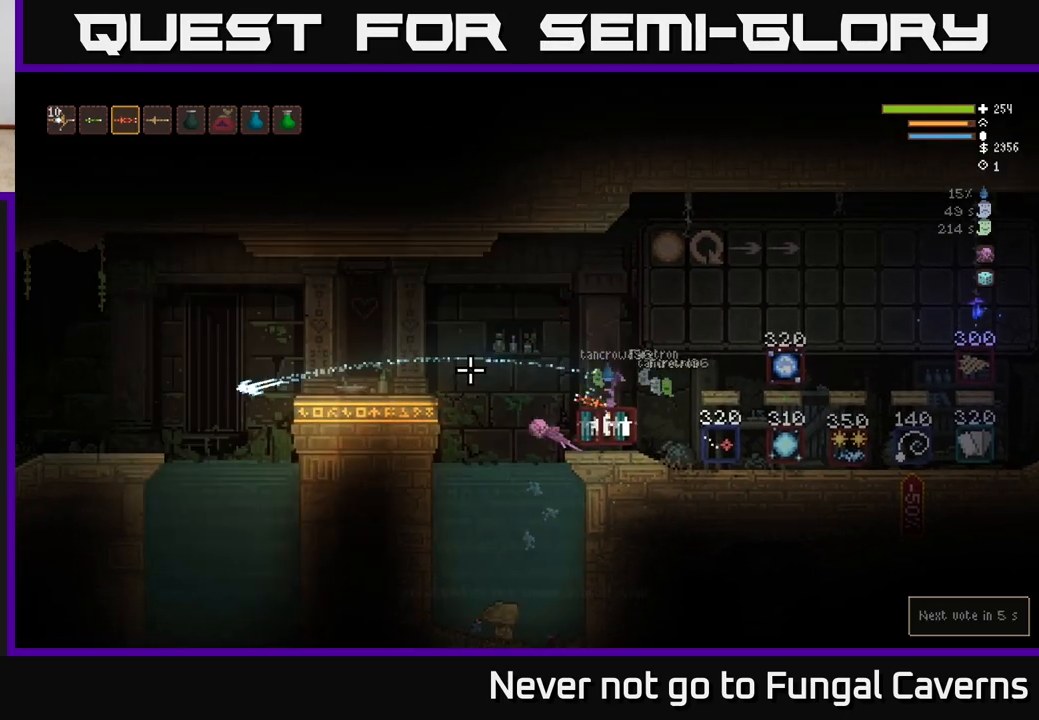
{"buttons": ["L2"], "left_stick": "right", "right_stick": "left", "events": [[17, "left_stick", "right"], [183, "left_stick", "left"], [250, "L2", "down"], [267, "left_stick", "center"], [417, "left_stick", "up-right"], [467, "left_stick", "right"]]}
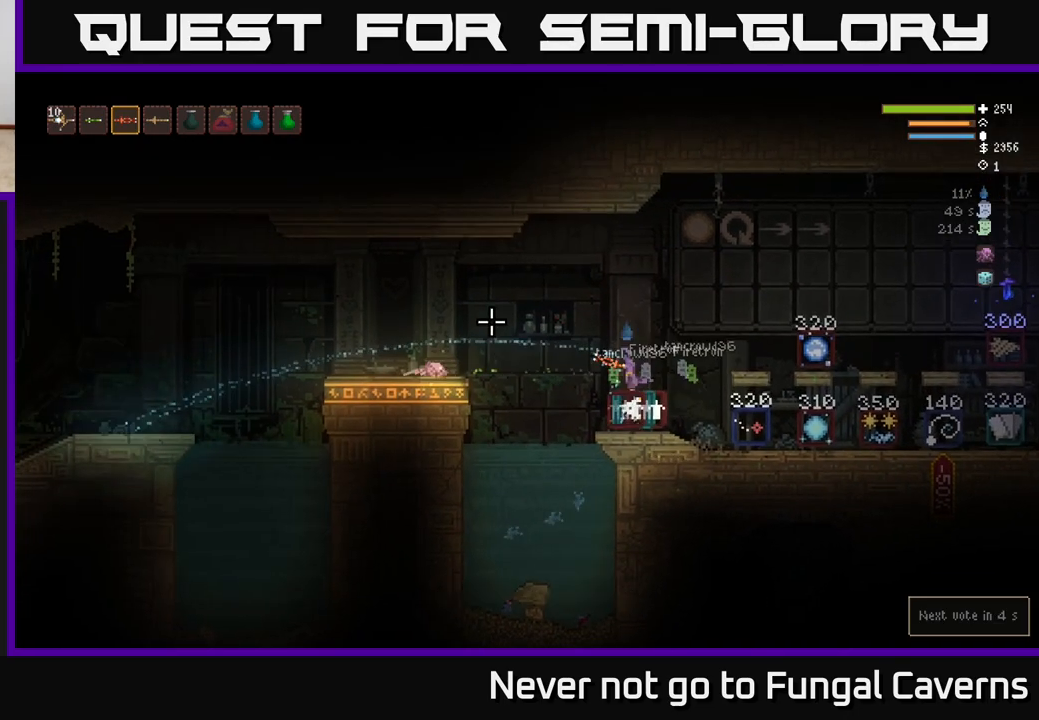
{"buttons": [], "left_stick": "right", "right_stick": "left", "events": [[117, "L2", "up"], [117, "R2", "down"], [333, "L2", "down"], [367, "R2", "up"], [500, "L2", "up"]]}
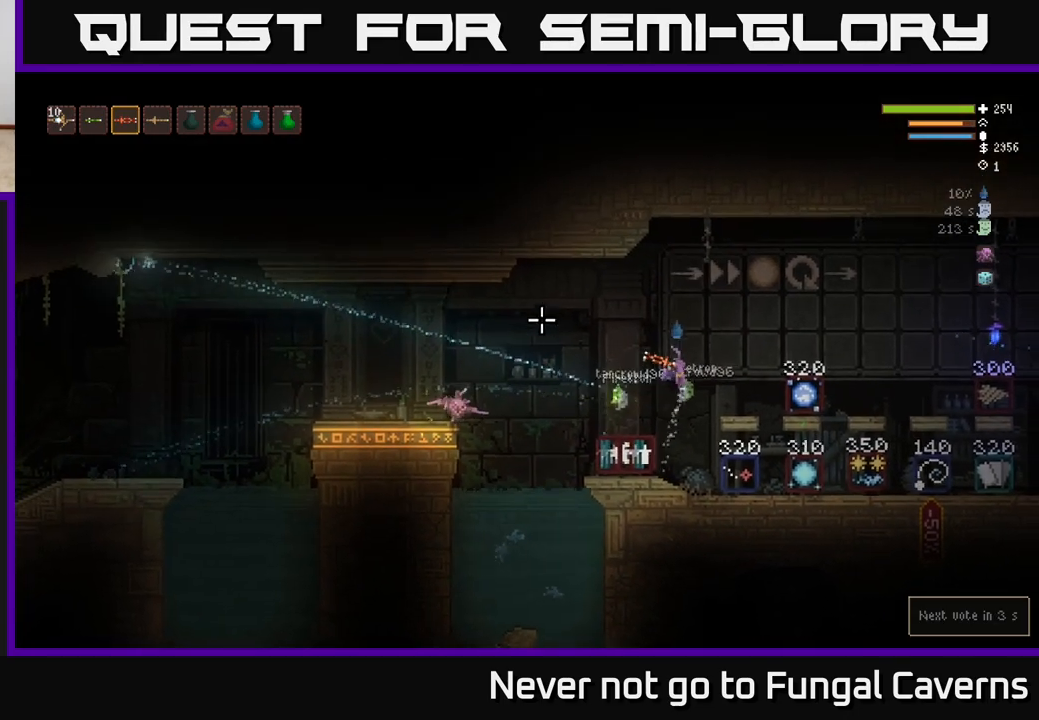
{"buttons": ["SELECT"], "left_stick": "center", "right_stick": "center", "events": [[217, "right_stick", "center"], [350, "left_stick", "center"], [467, "SELECT", "down"]]}
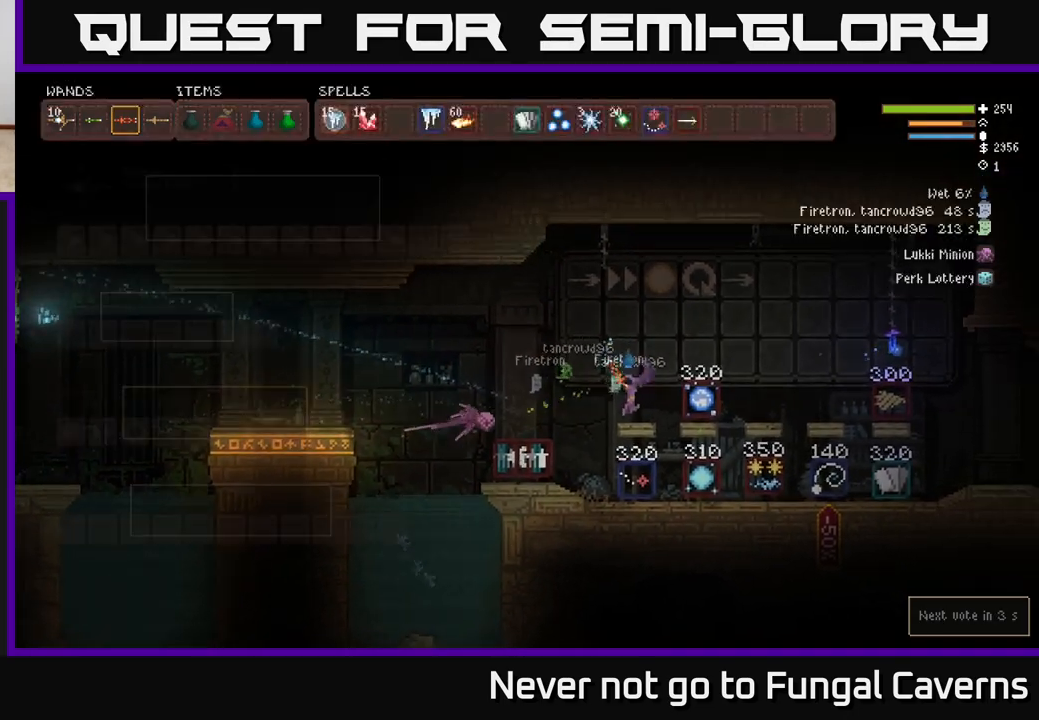
{"buttons": [], "left_stick": "center", "right_stick": "center", "events": [[117, "SELECT", "up"]]}